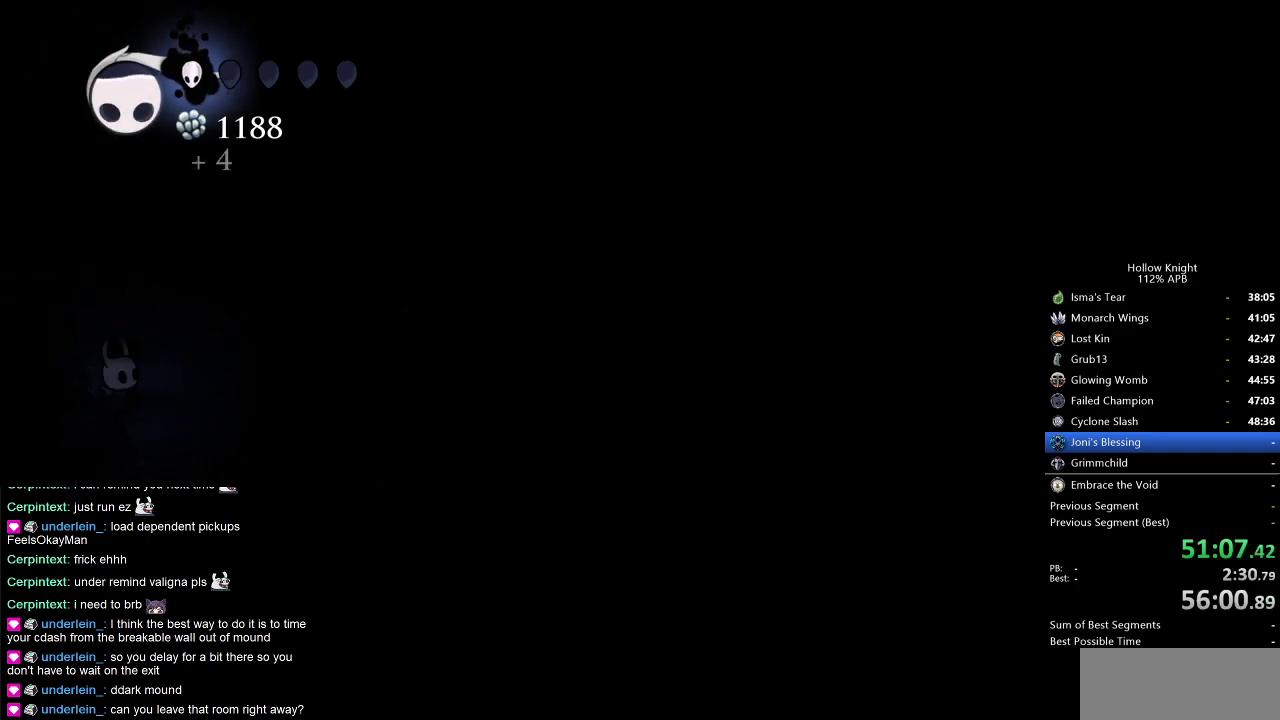
Gameplay with keyboard; each line is a JSON object with the keys held at the frame after it. "events" lists presses ("down") and releases ("up") of "cdash", "dash", "dnail", "down", "heal", "inv", "jump", "left", "nail", "right", "spell" and "up" between this image and that frame as [ms after this image, input, new state], when the widget could be followed in between. No other keys are recorded. Mouse input is not recorded. Key names are as the overlay labels them; some are game actions (e.g. jump) rather than physical keys.
{"keys": ["up"], "events": [[117, "nail", "down"], [250, "nail", "up"]]}
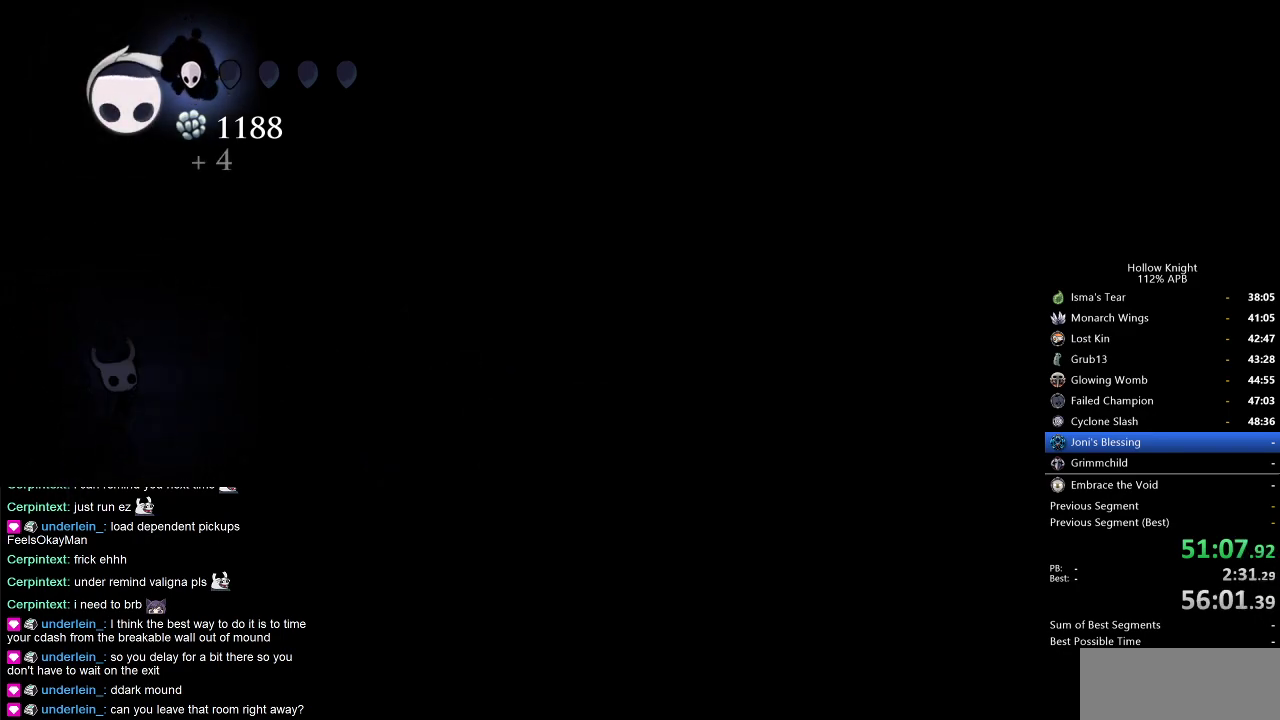
{"keys": ["nail", "up"], "events": [[17, "nail", "down"], [150, "nail", "up"], [484, "nail", "down"]]}
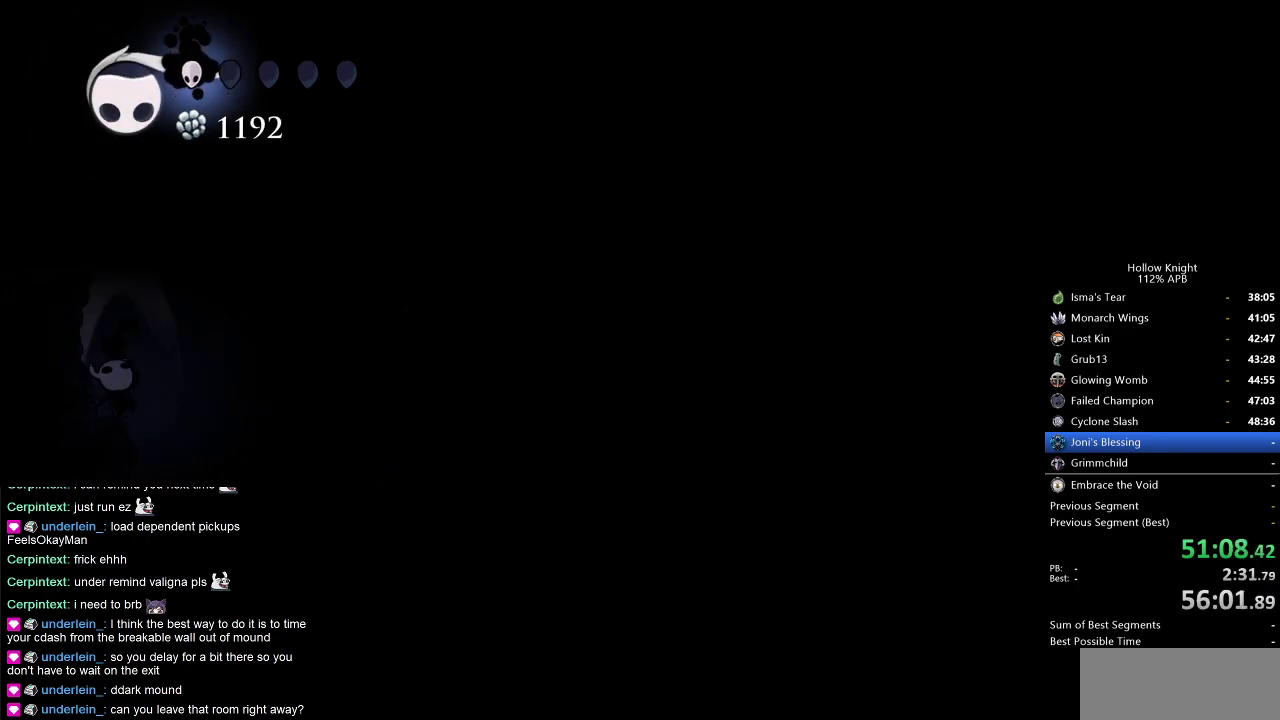
{"keys": ["nail", "up"], "events": [[84, "nail", "up"], [434, "nail", "down"]]}
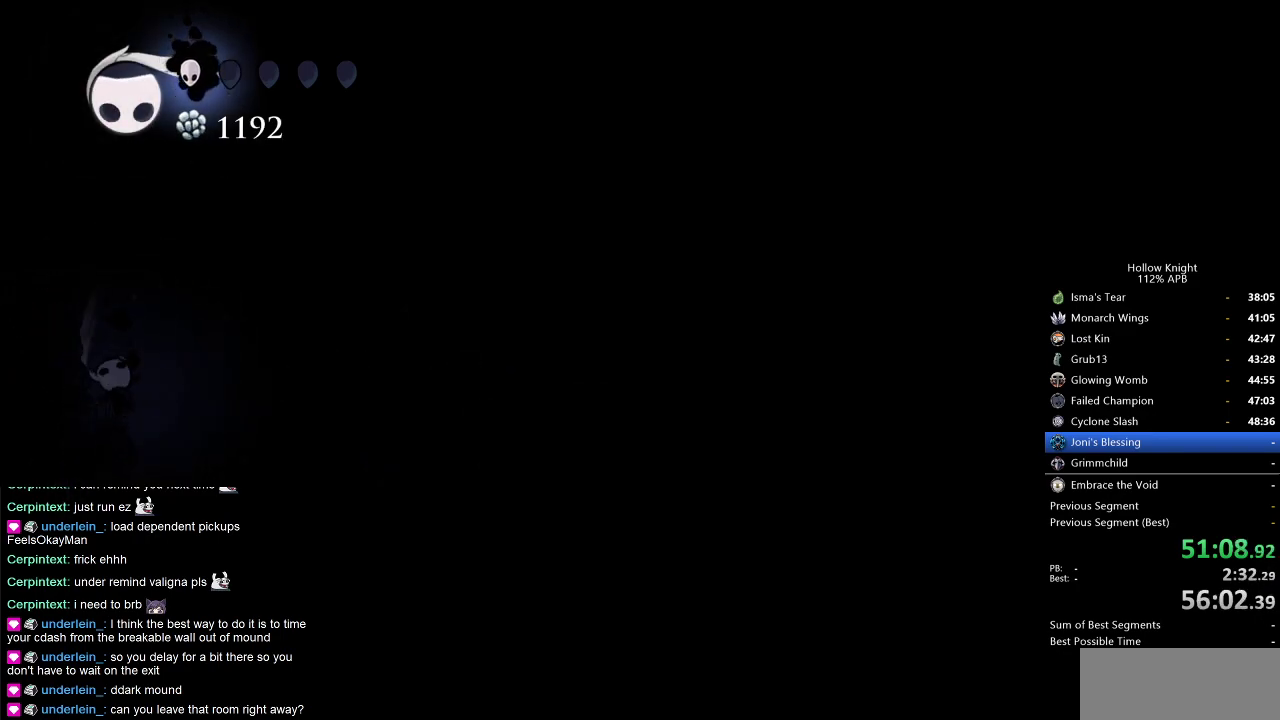
{"keys": ["up"], "events": [[17, "nail", "up"], [350, "nail", "down"], [417, "nail", "up"]]}
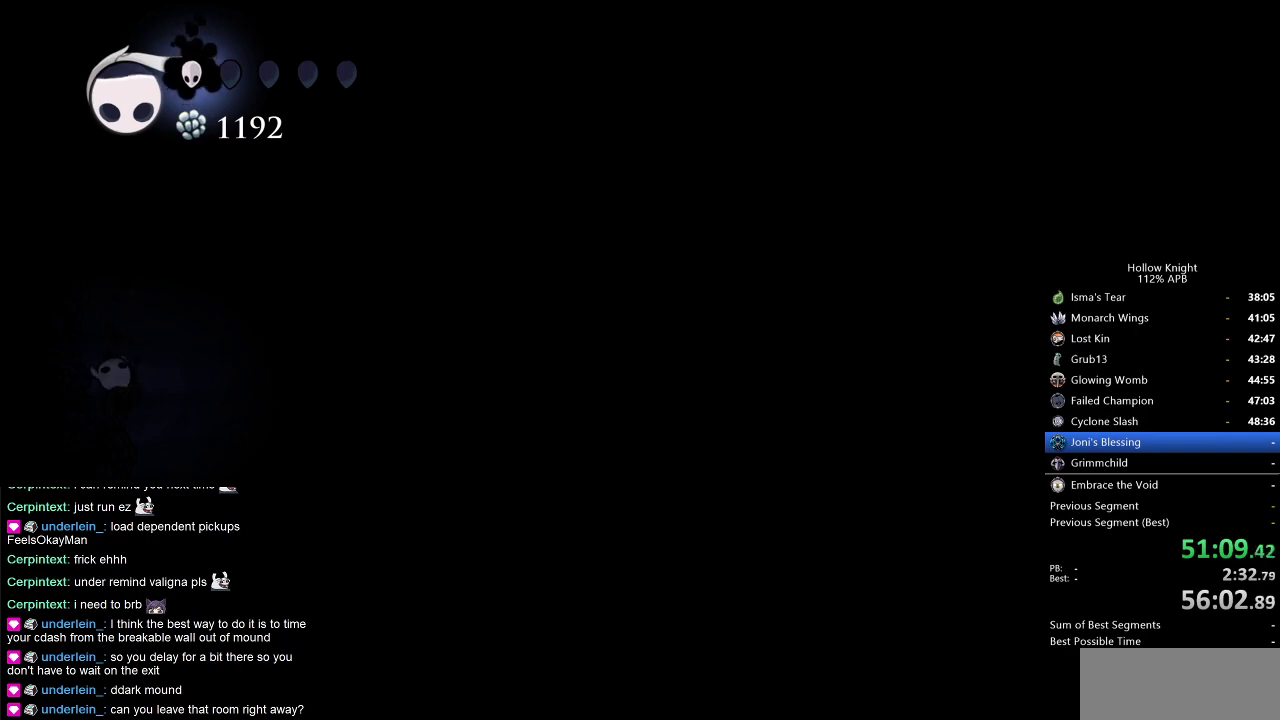
{"keys": ["up"], "events": [[250, "nail", "down"], [350, "nail", "up"]]}
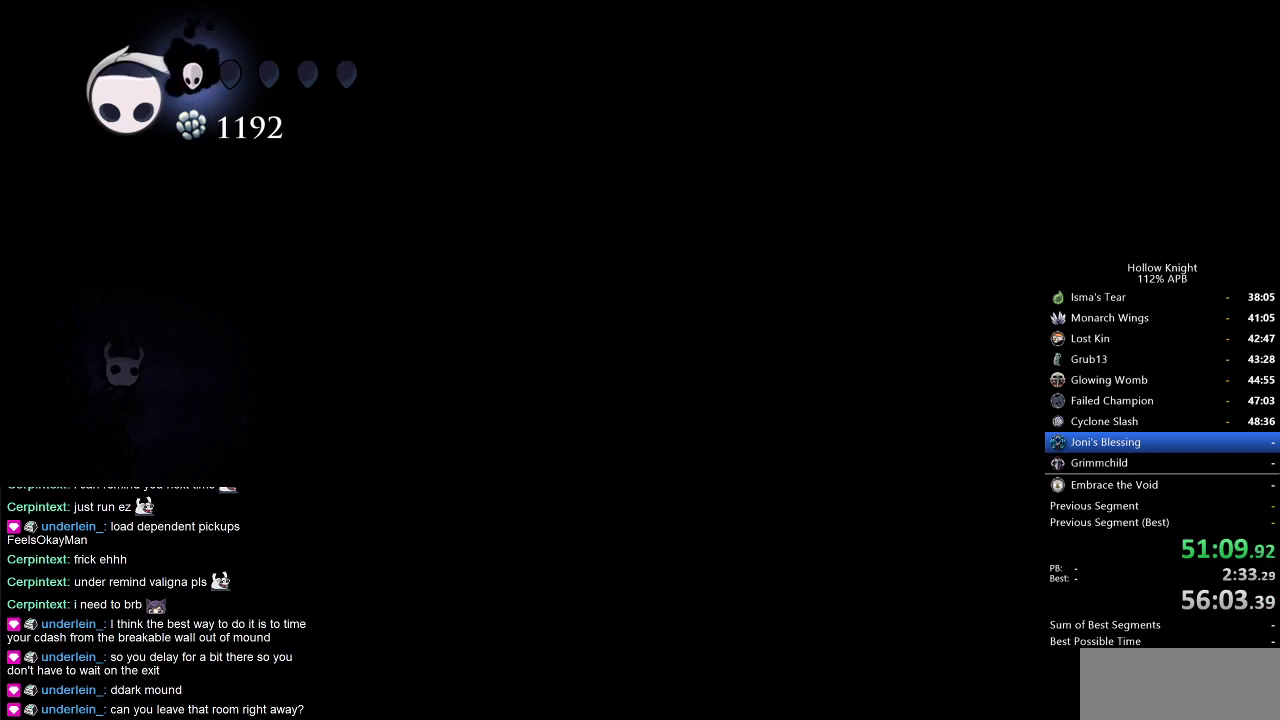
{"keys": ["heal"], "events": [[167, "nail", "down"], [284, "nail", "up"], [417, "up", "up"], [500, "heal", "down"]]}
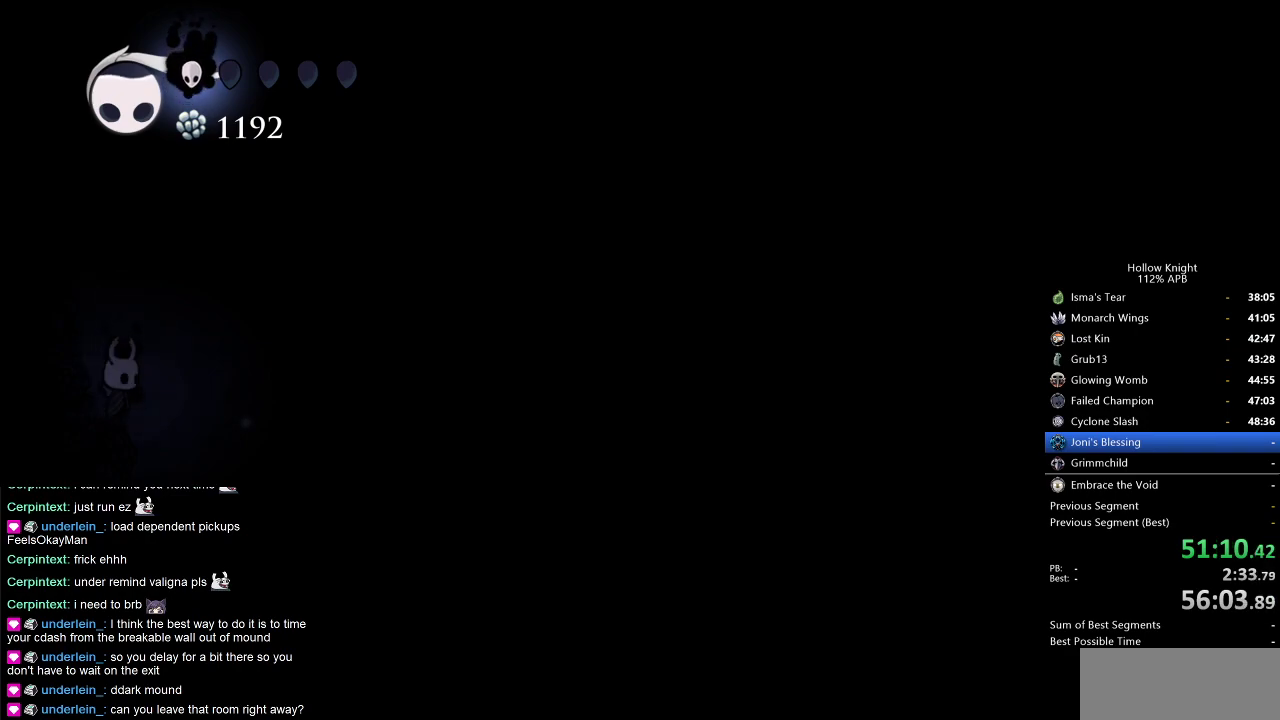
{"keys": ["heal"], "events": []}
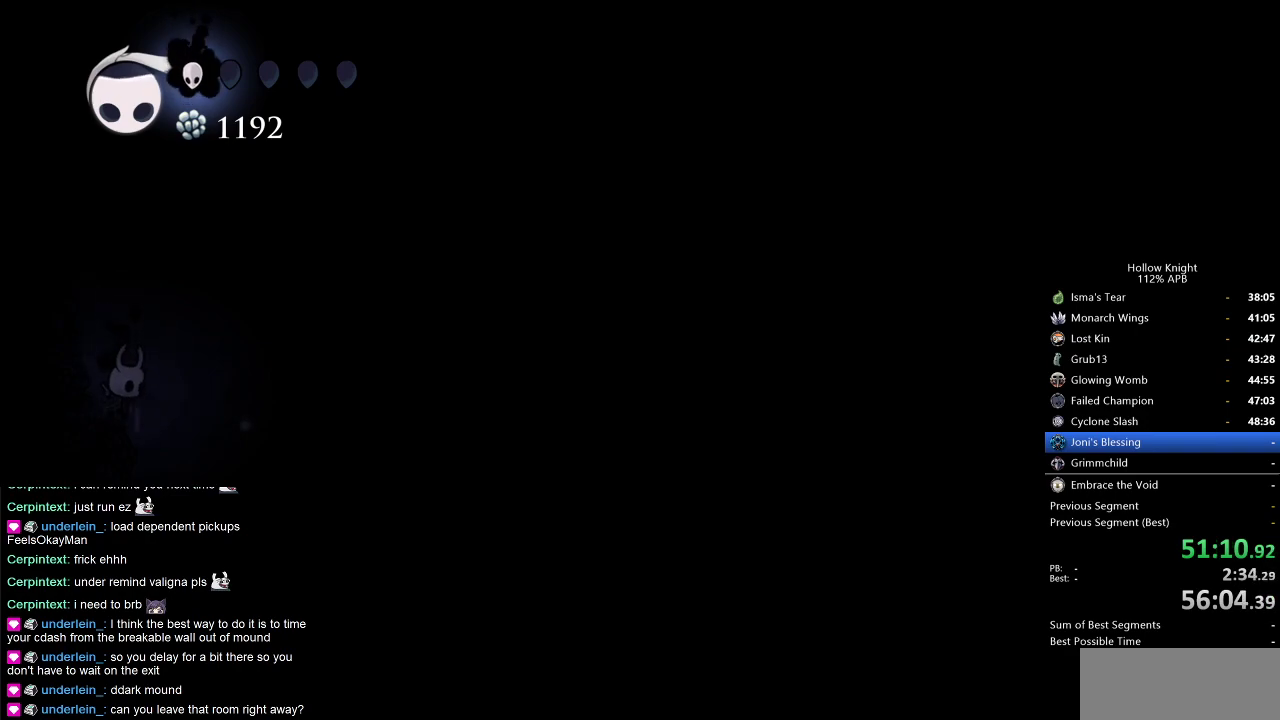
{"keys": ["heal"], "events": []}
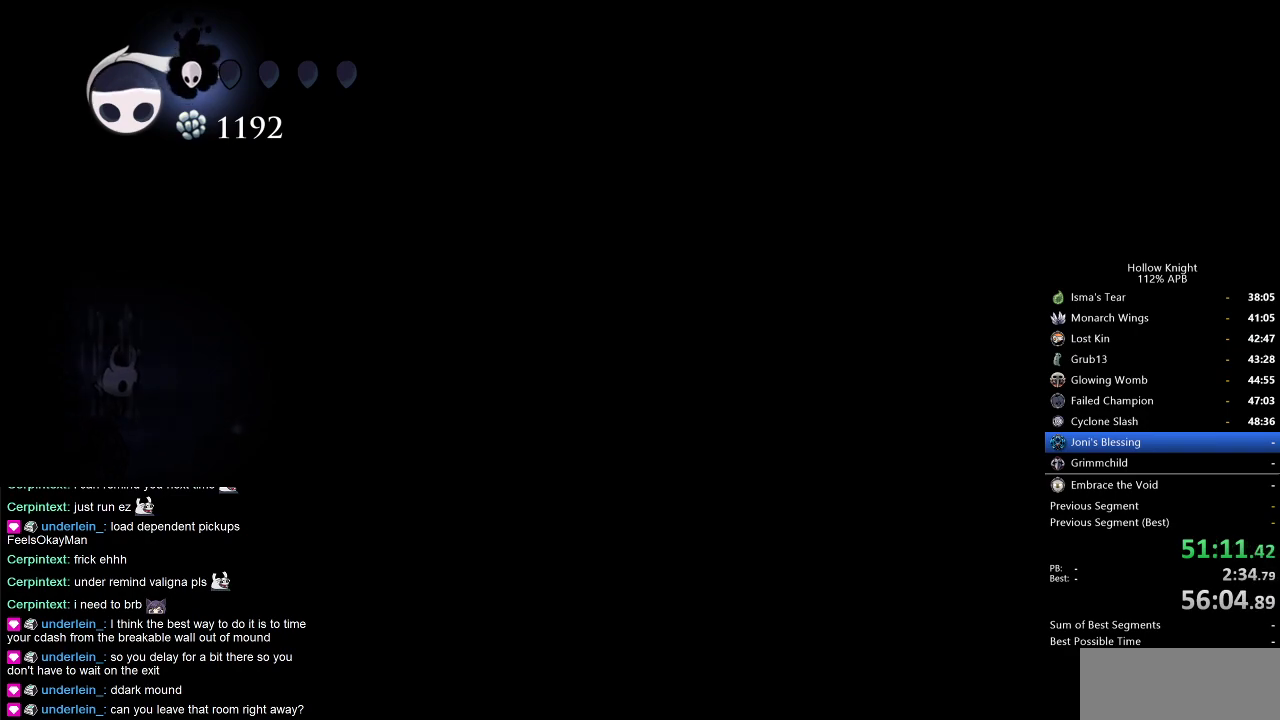
{"keys": ["heal"], "events": []}
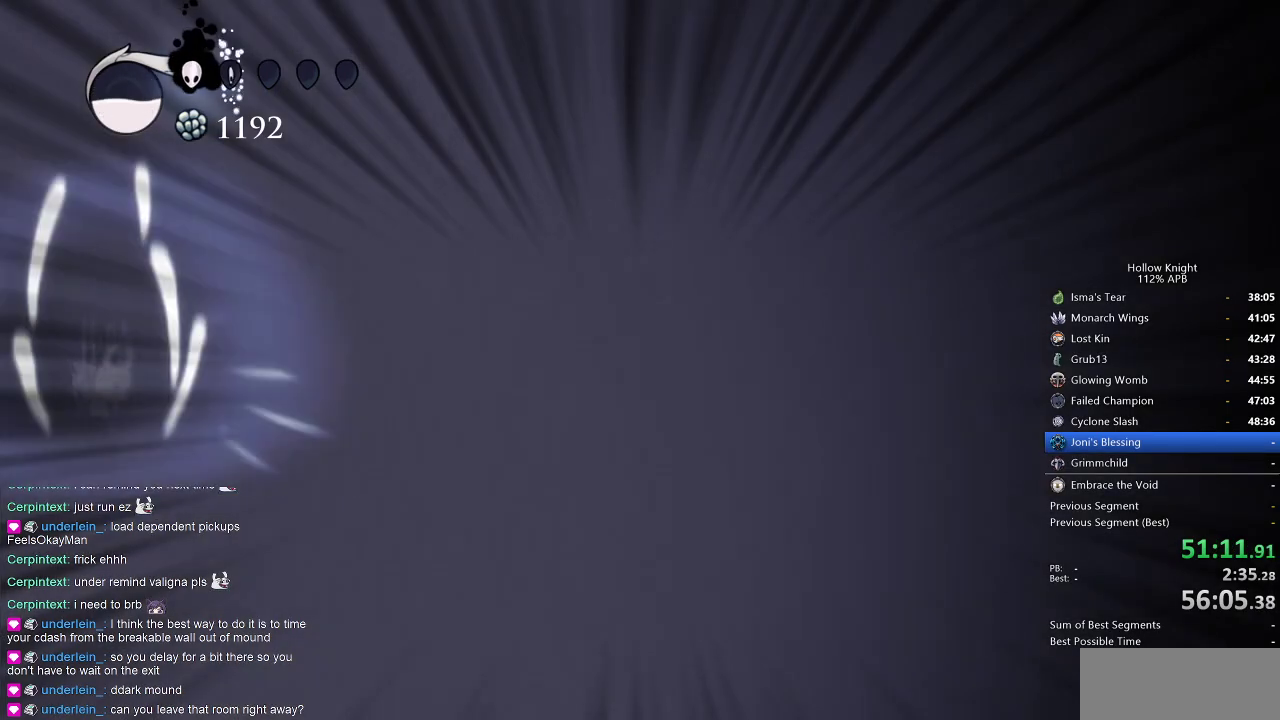
{"keys": ["heal"], "events": []}
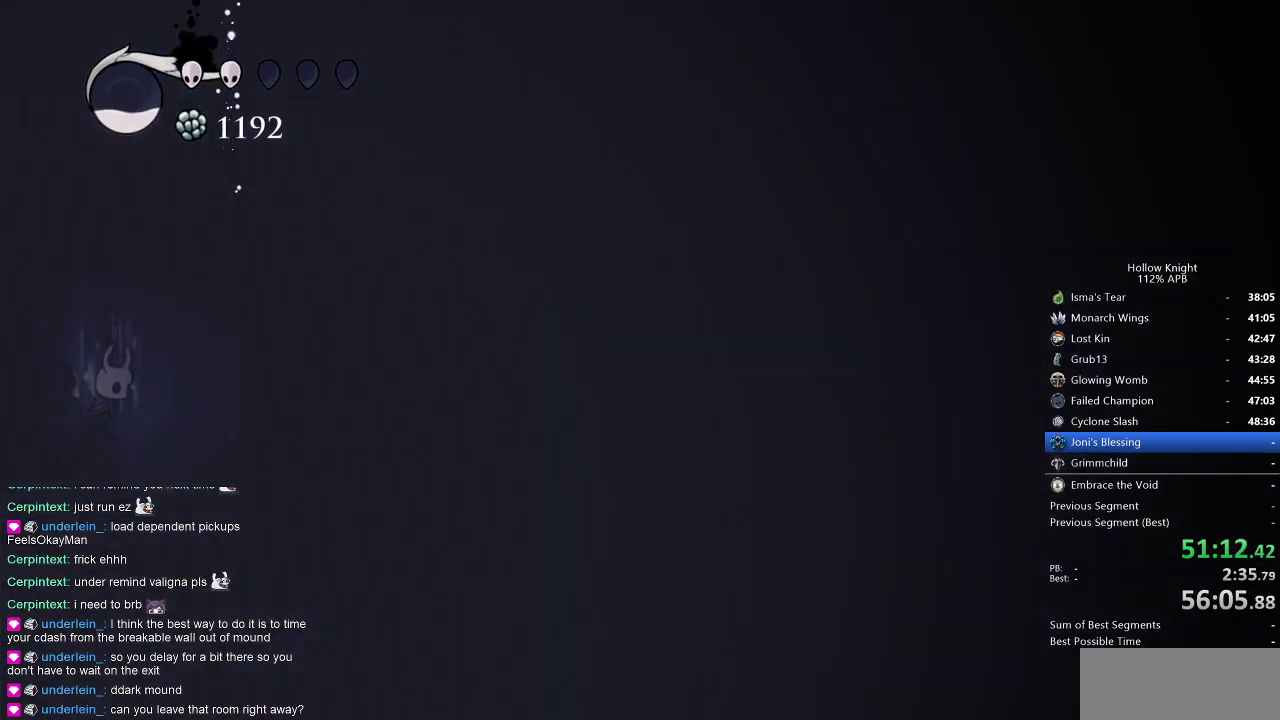
{"keys": ["heal"], "events": []}
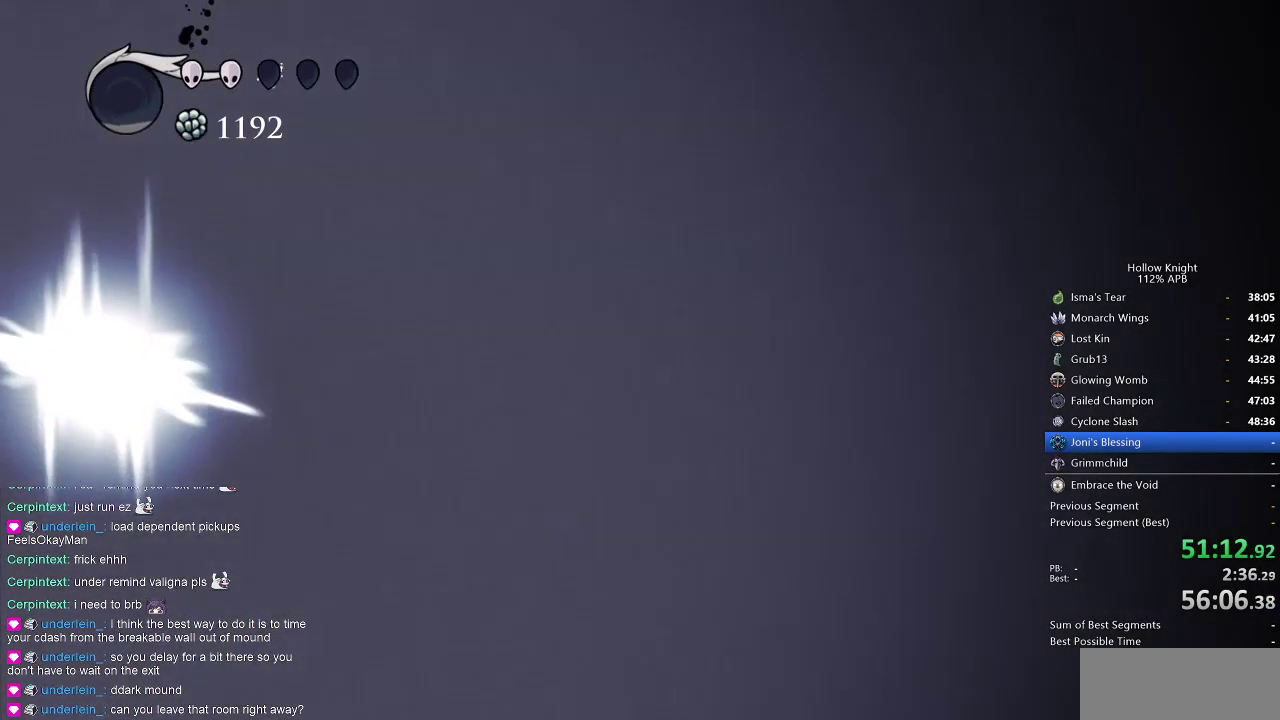
{"keys": ["right"], "events": [[134, "heal", "up"], [400, "right", "down"]]}
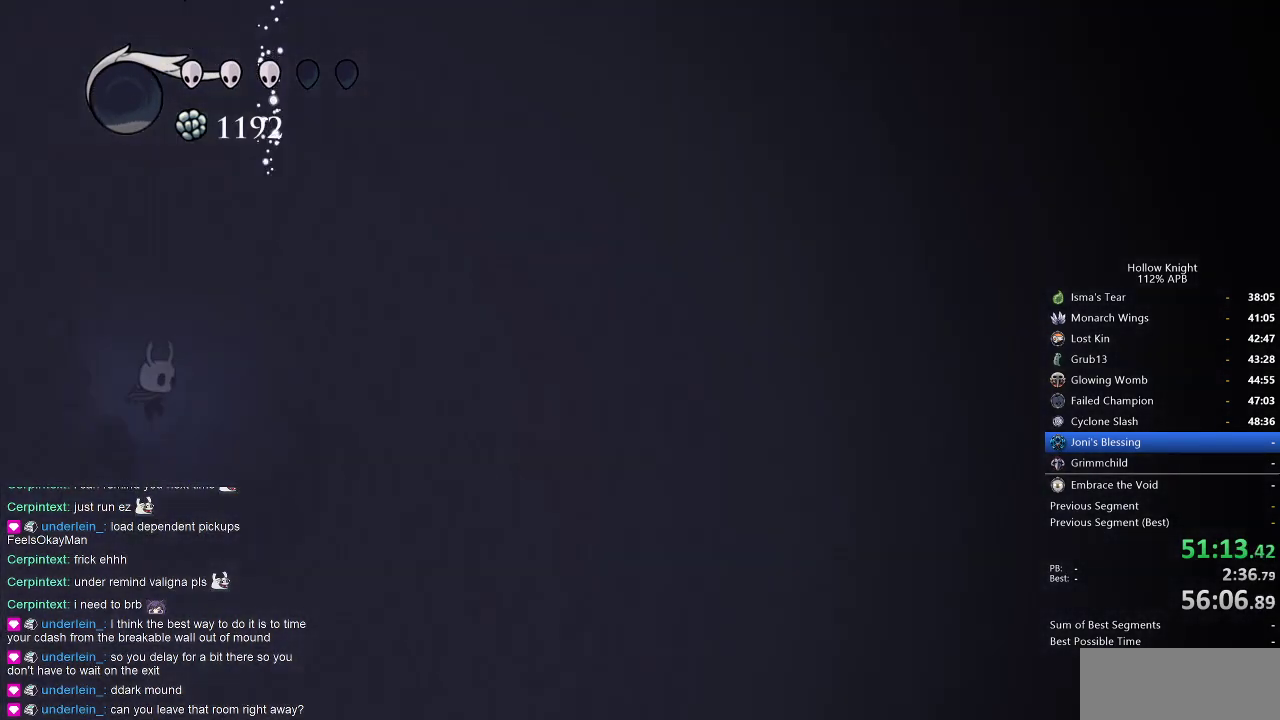
{"keys": ["cdash", "left"], "events": [[17, "left", "down"], [50, "right", "up"], [417, "cdash", "down"]]}
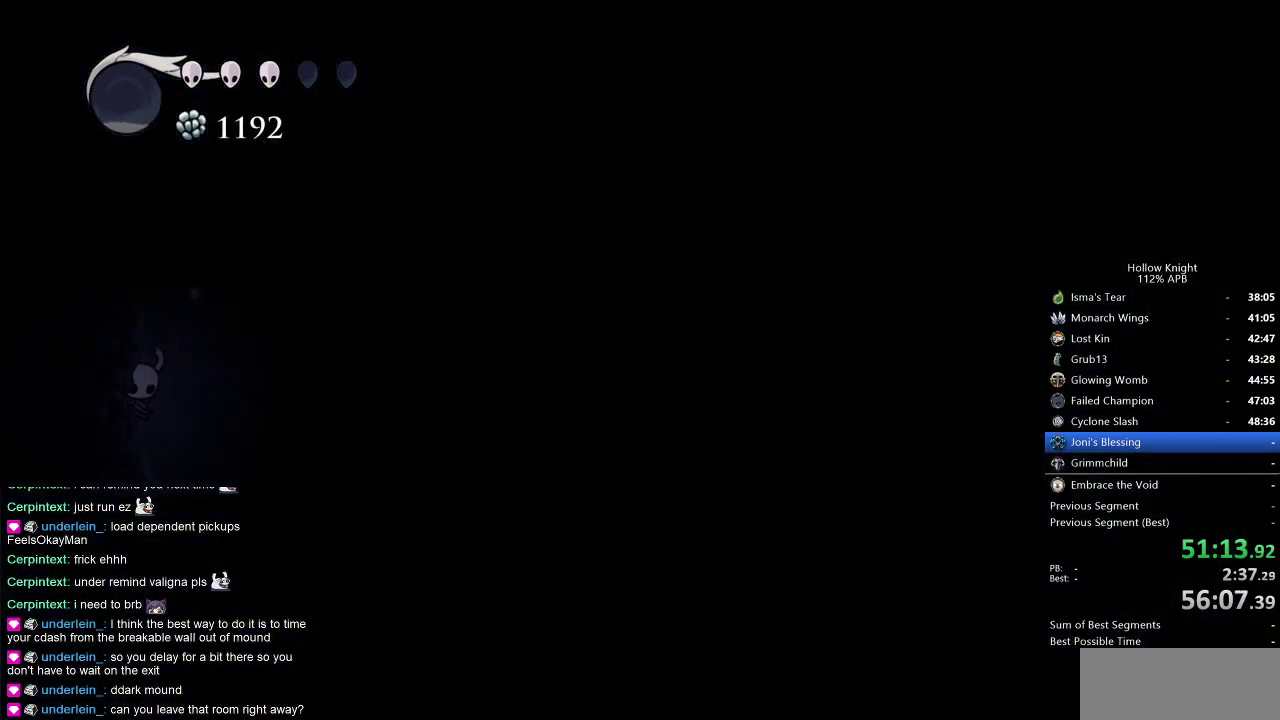
{"keys": ["cdash", "left"], "events": []}
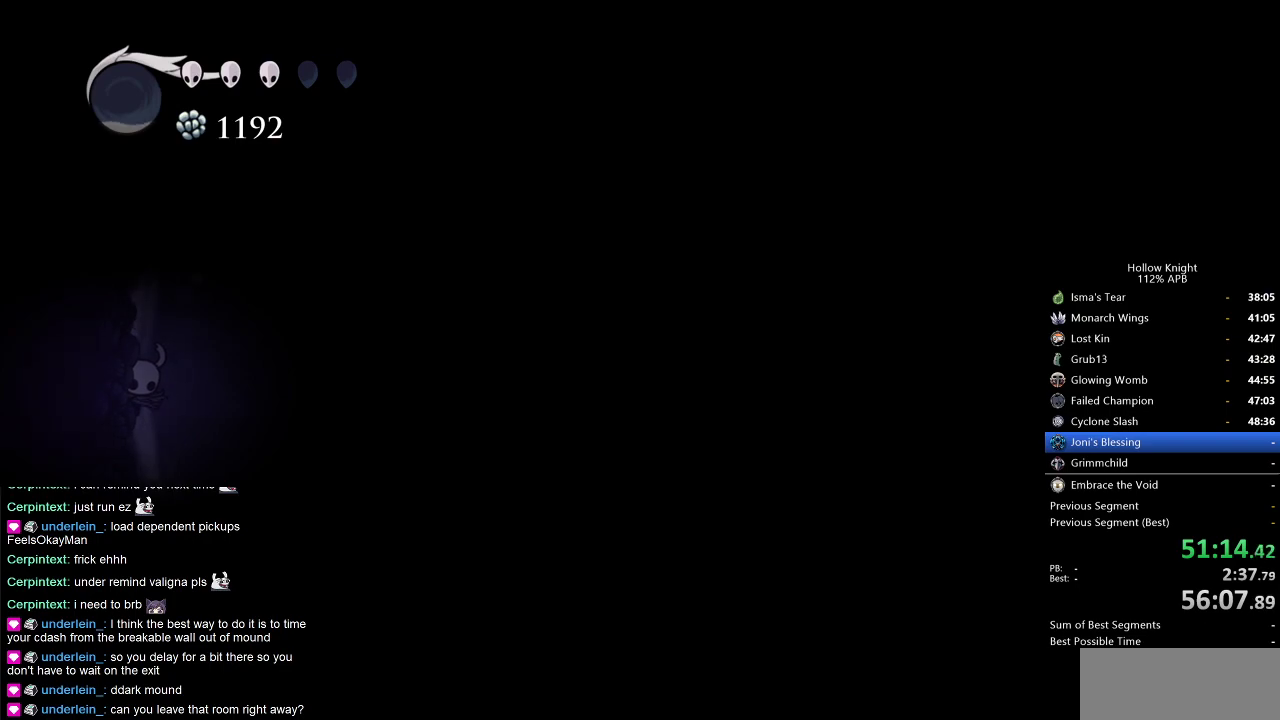
{"keys": ["right"], "events": [[317, "cdash", "up"], [317, "left", "up"], [400, "right", "down"]]}
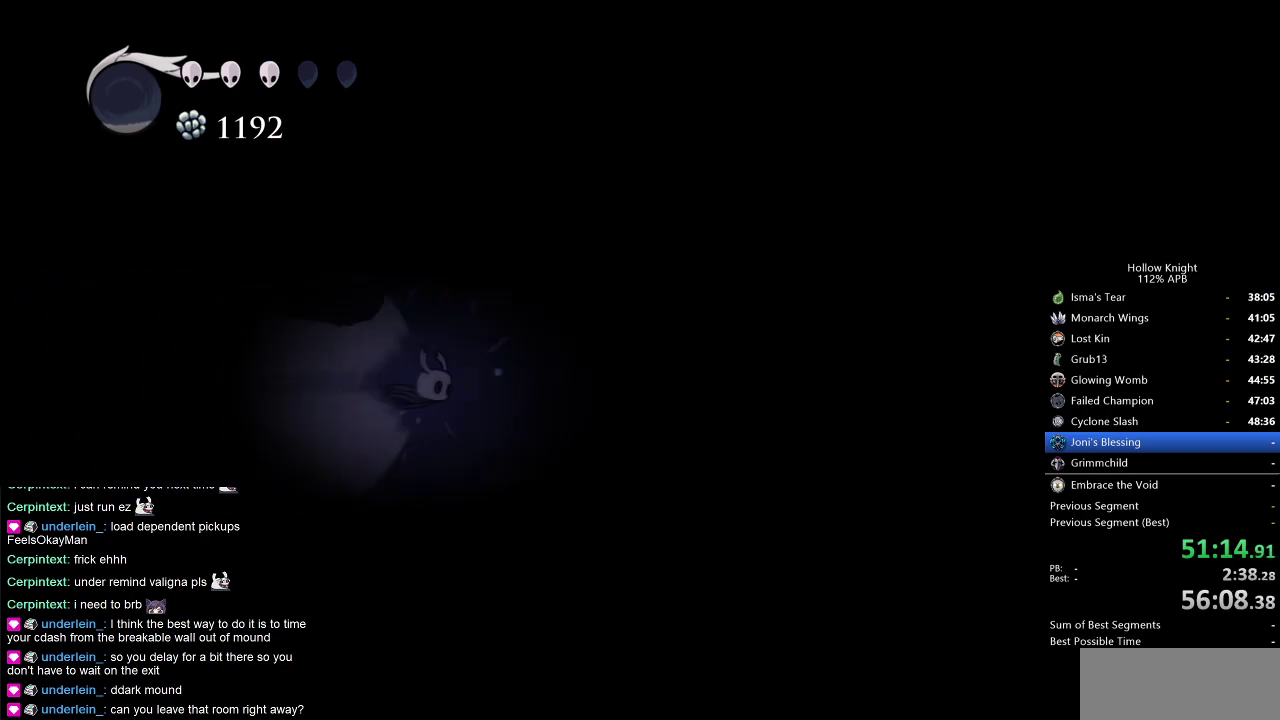
{"keys": ["right"], "events": []}
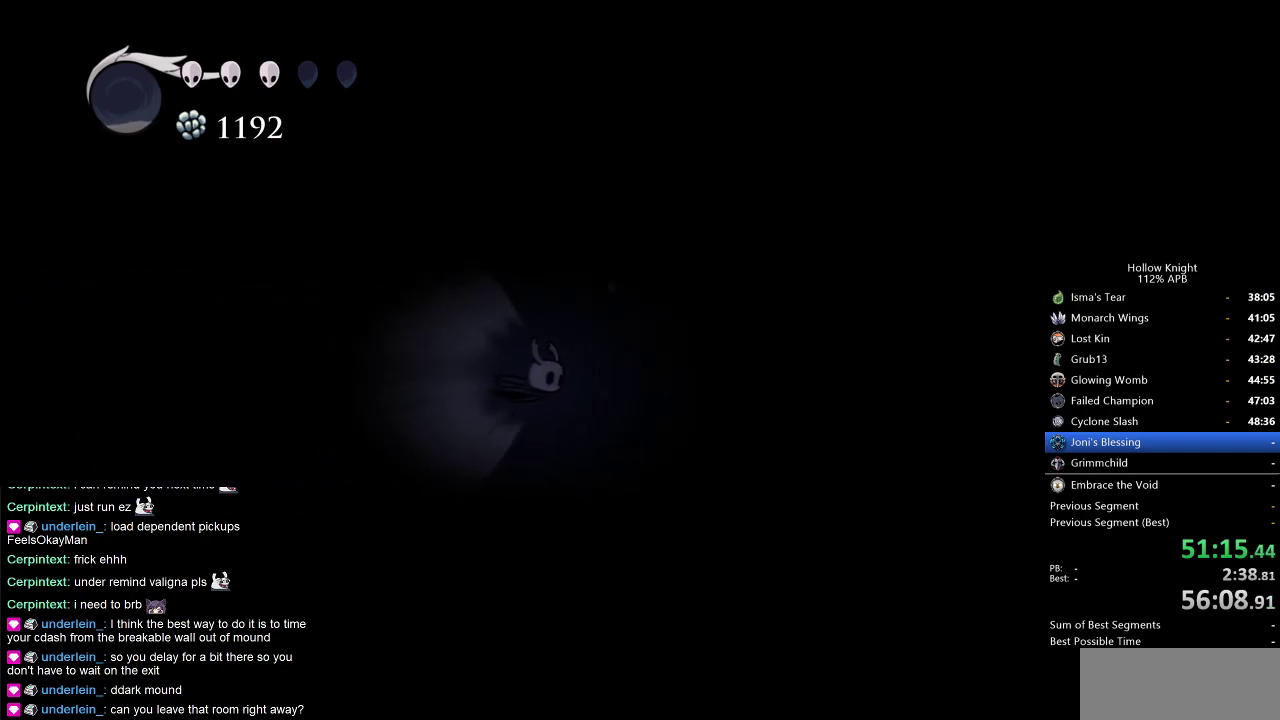
{"keys": ["right"], "events": []}
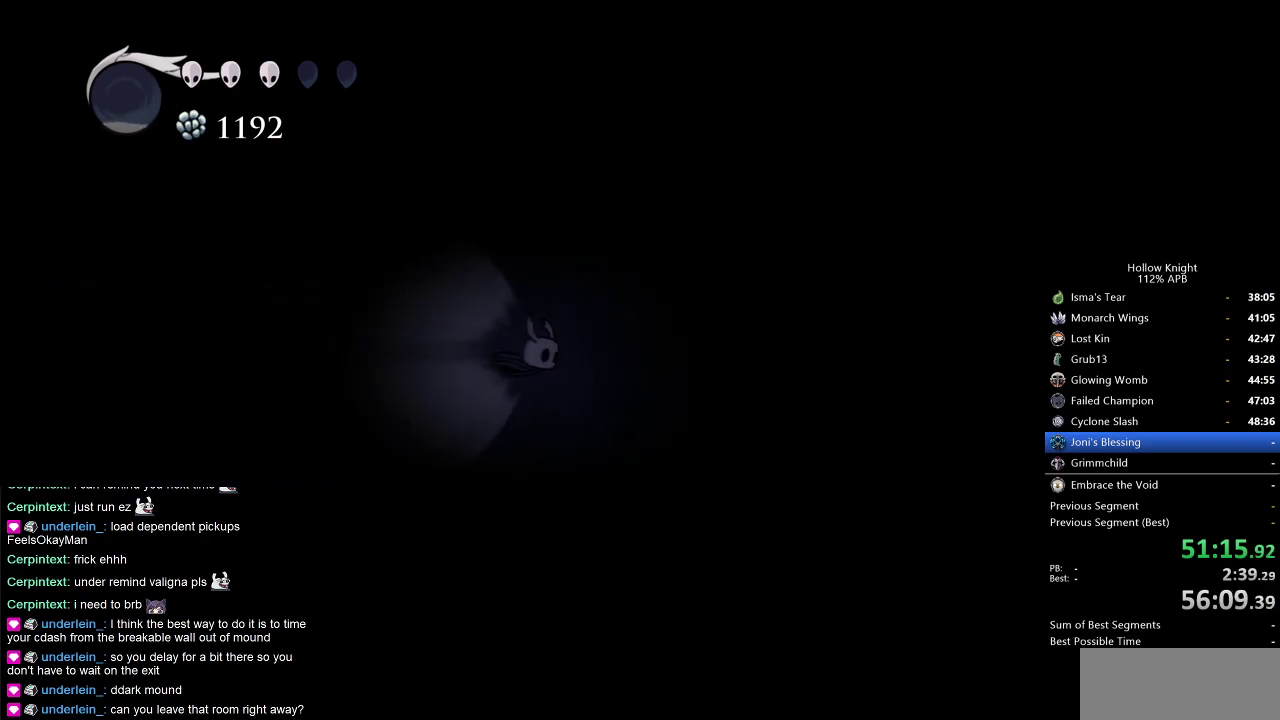
{"keys": ["right"], "events": []}
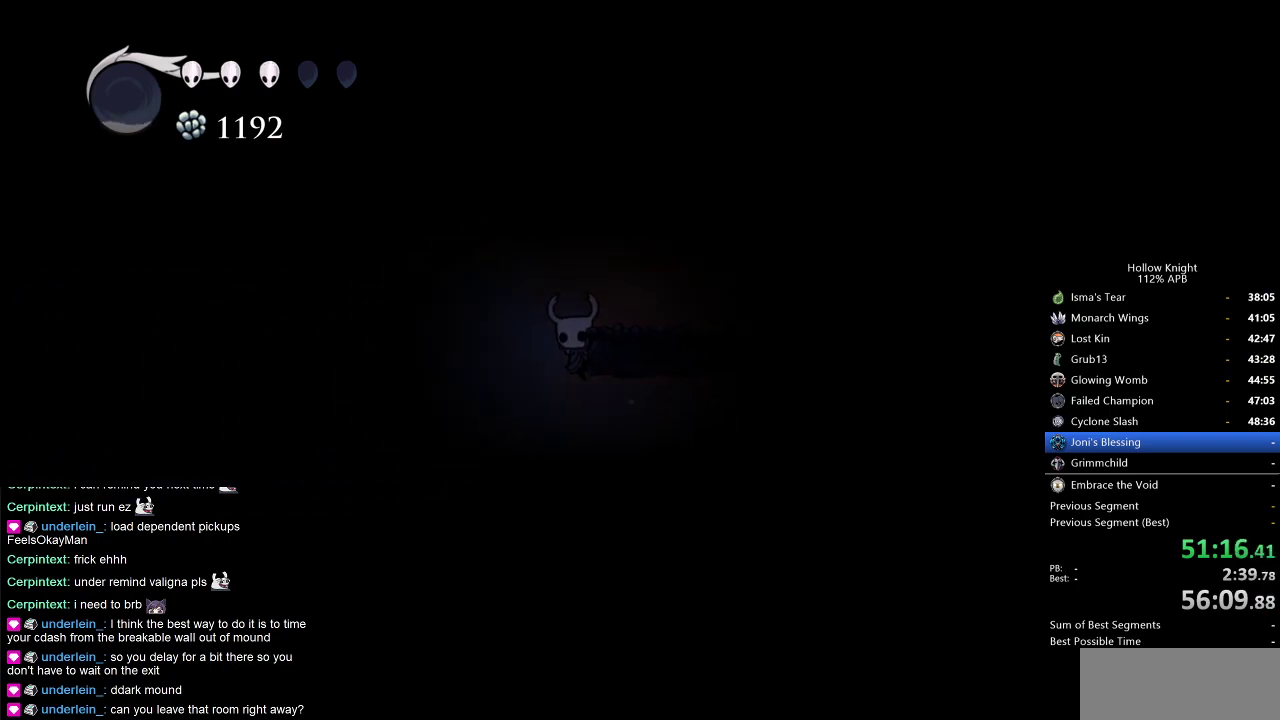
{"keys": ["jump", "right"], "events": [[334, "jump", "down"]]}
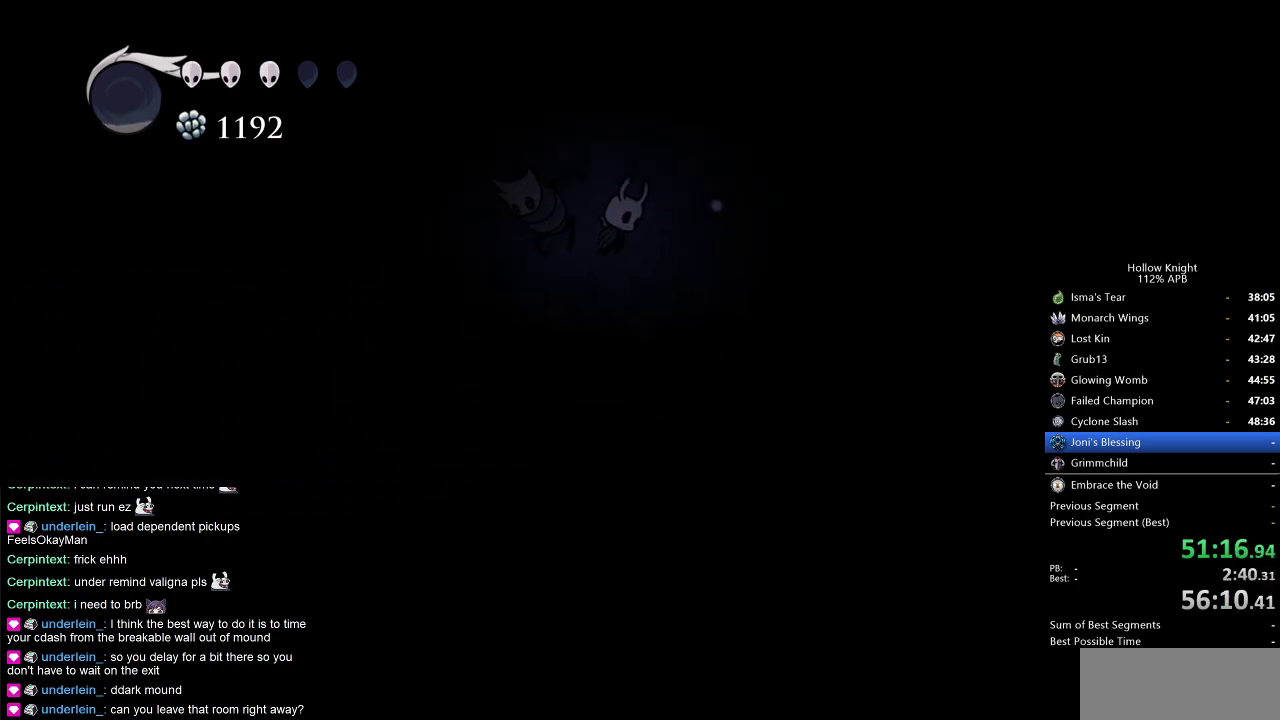
{"keys": ["right"], "events": [[134, "jump", "up"], [200, "dash", "down"], [300, "dash", "up"]]}
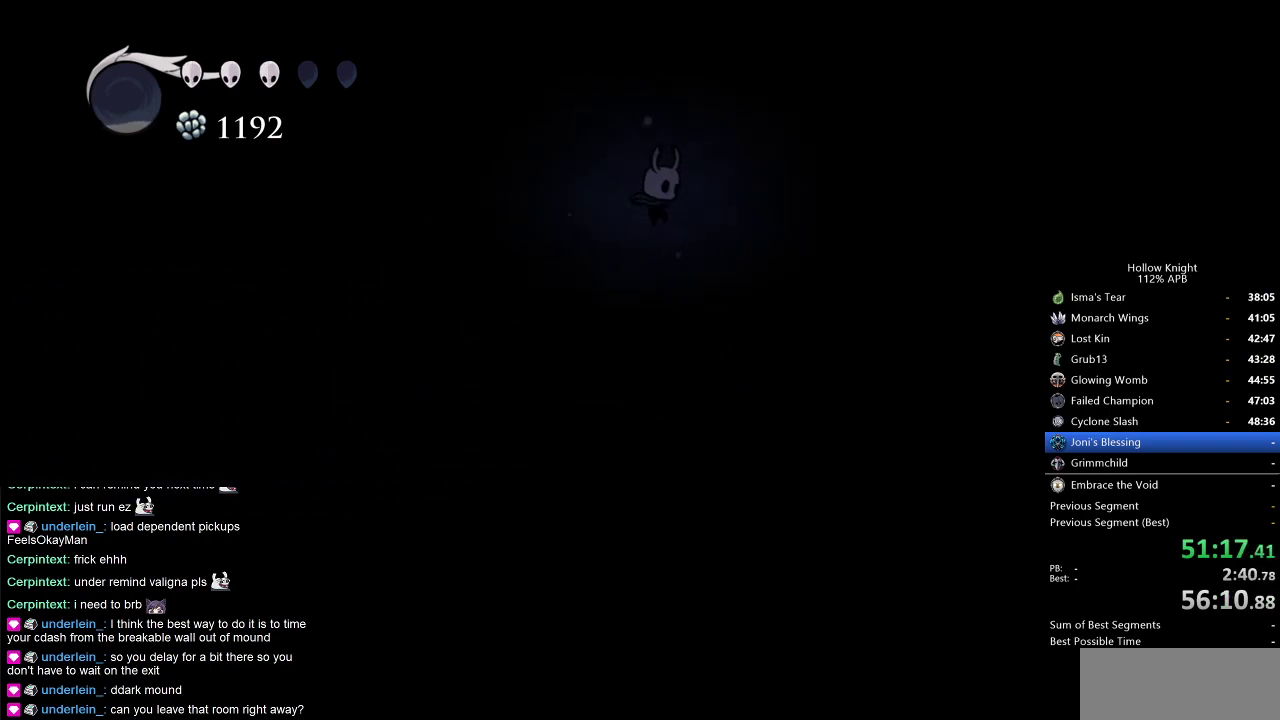
{"keys": ["down", "nail", "right"], "events": [[134, "down", "down"], [450, "nail", "down"]]}
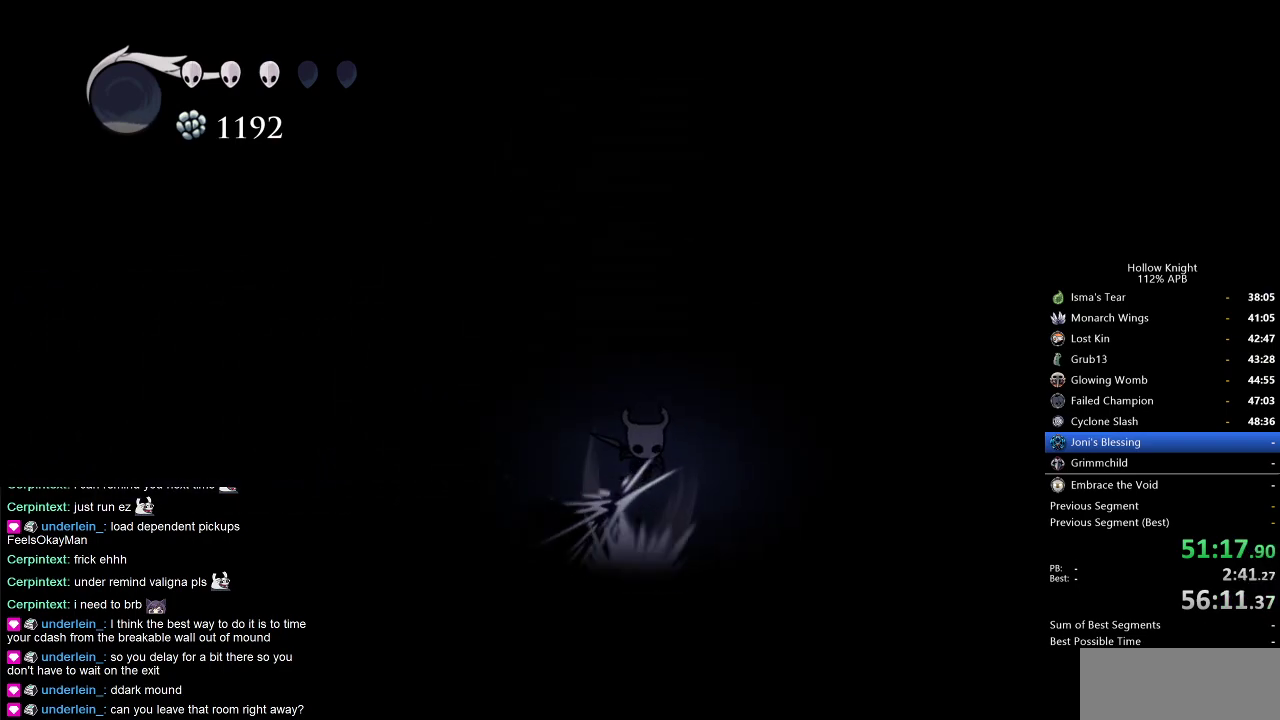
{"keys": ["jump", "right"], "events": [[117, "down", "up"], [184, "nail", "up"], [284, "jump", "down"]]}
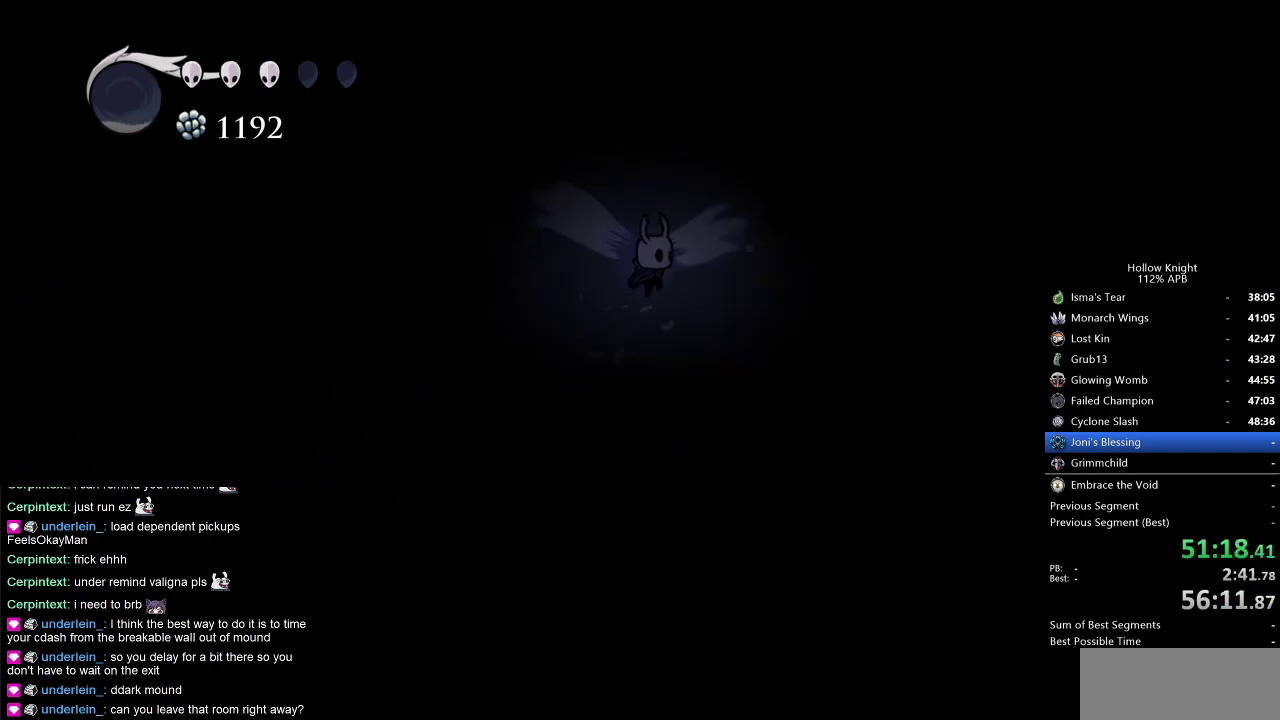
{"keys": ["right", "spell"], "events": [[34, "jump", "up"], [400, "spell", "down"]]}
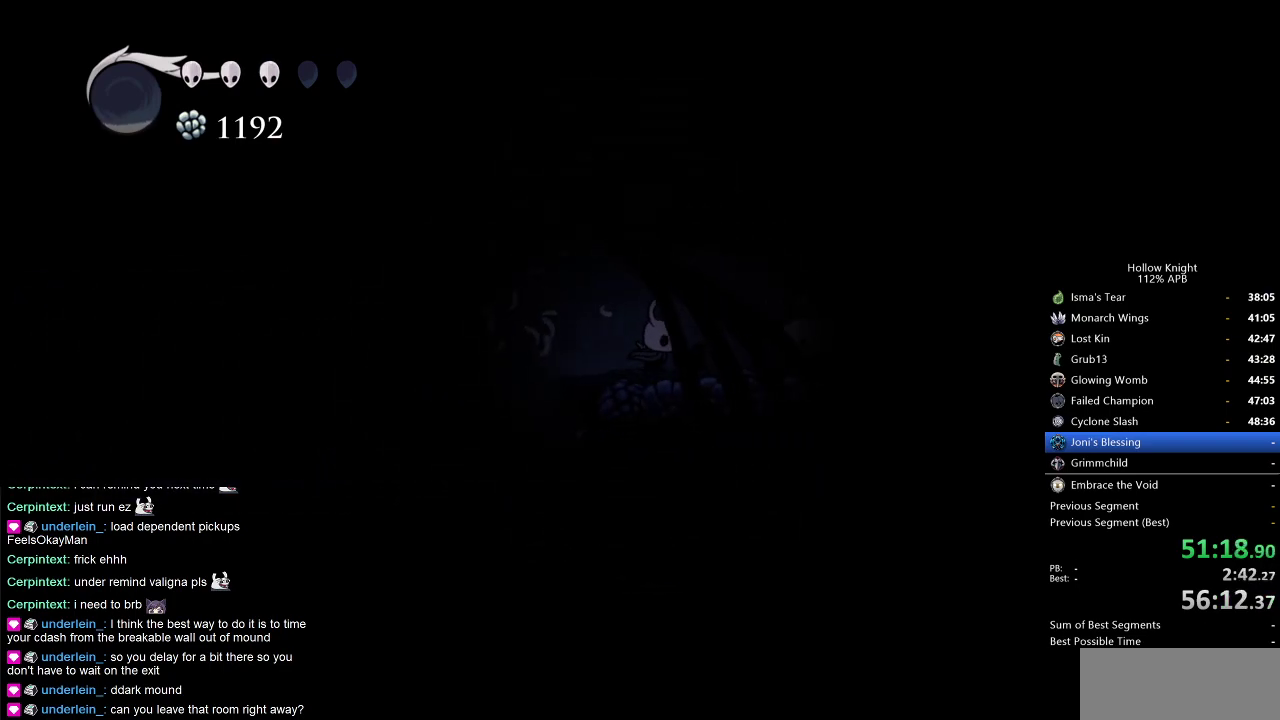
{"keys": [], "events": [[34, "spell", "up"], [317, "dash", "down"], [367, "right", "up"], [417, "dash", "up"]]}
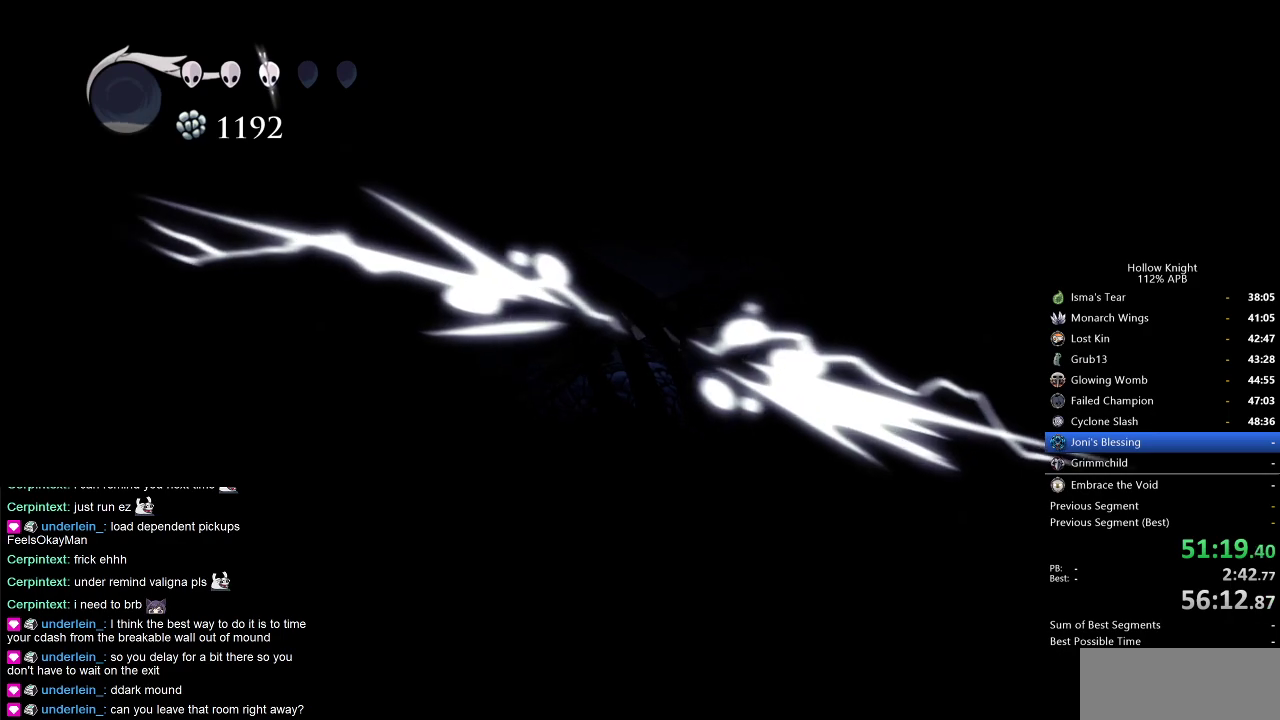
{"keys": ["right"], "events": [[100, "right", "down"]]}
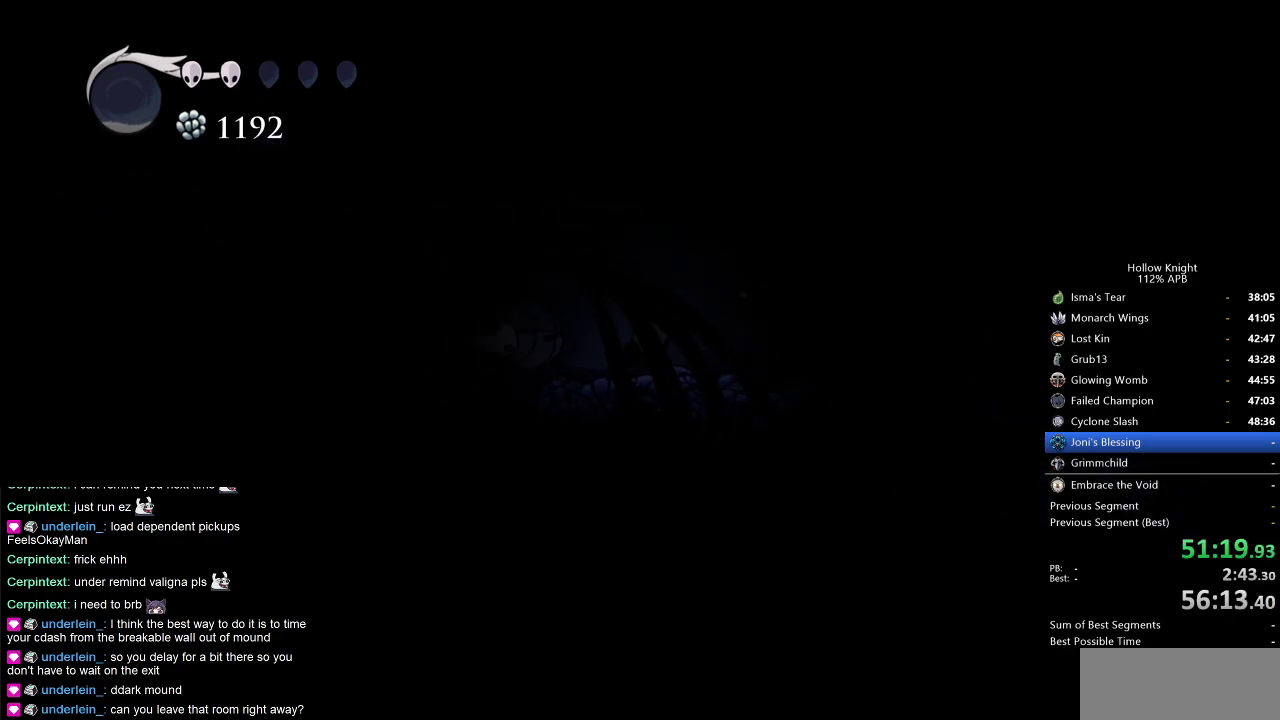
{"keys": ["right"], "events": [[117, "left", "down"], [167, "right", "up"], [200, "nail", "down"], [300, "left", "up"], [367, "nail", "up"], [400, "right", "down"]]}
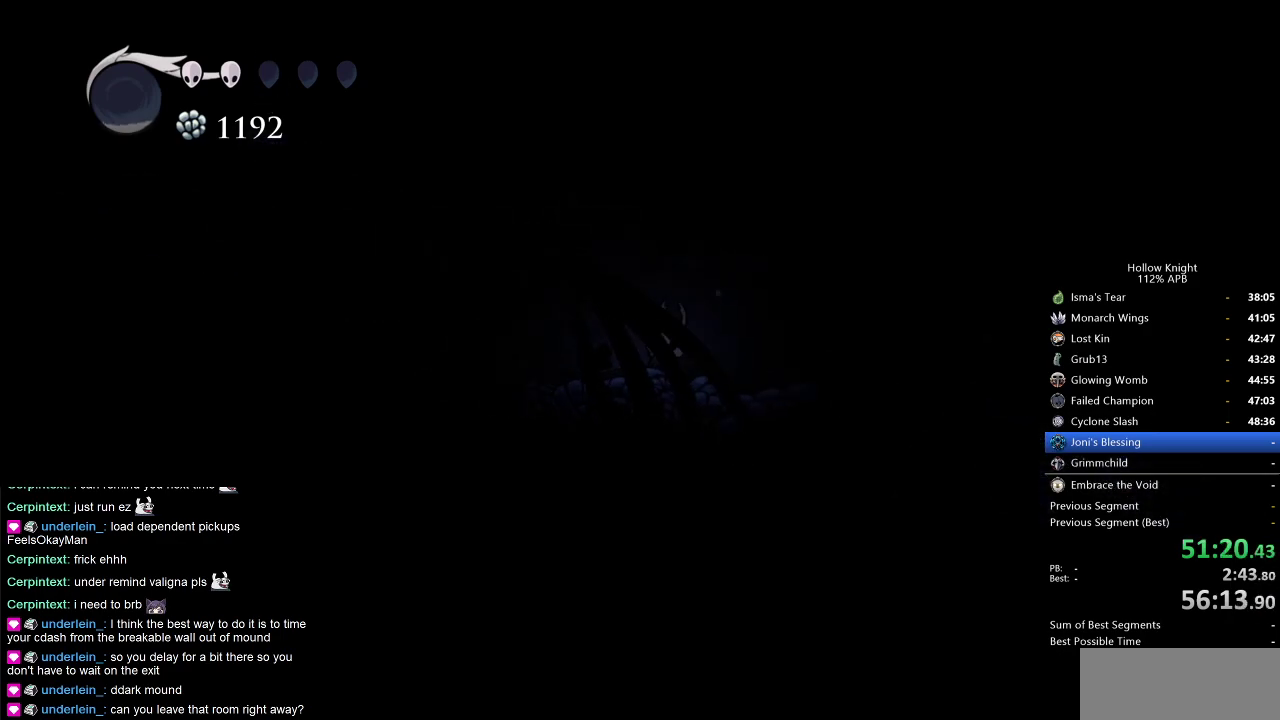
{"keys": [], "events": [[134, "dash", "down"], [217, "dash", "up"], [467, "right", "up"]]}
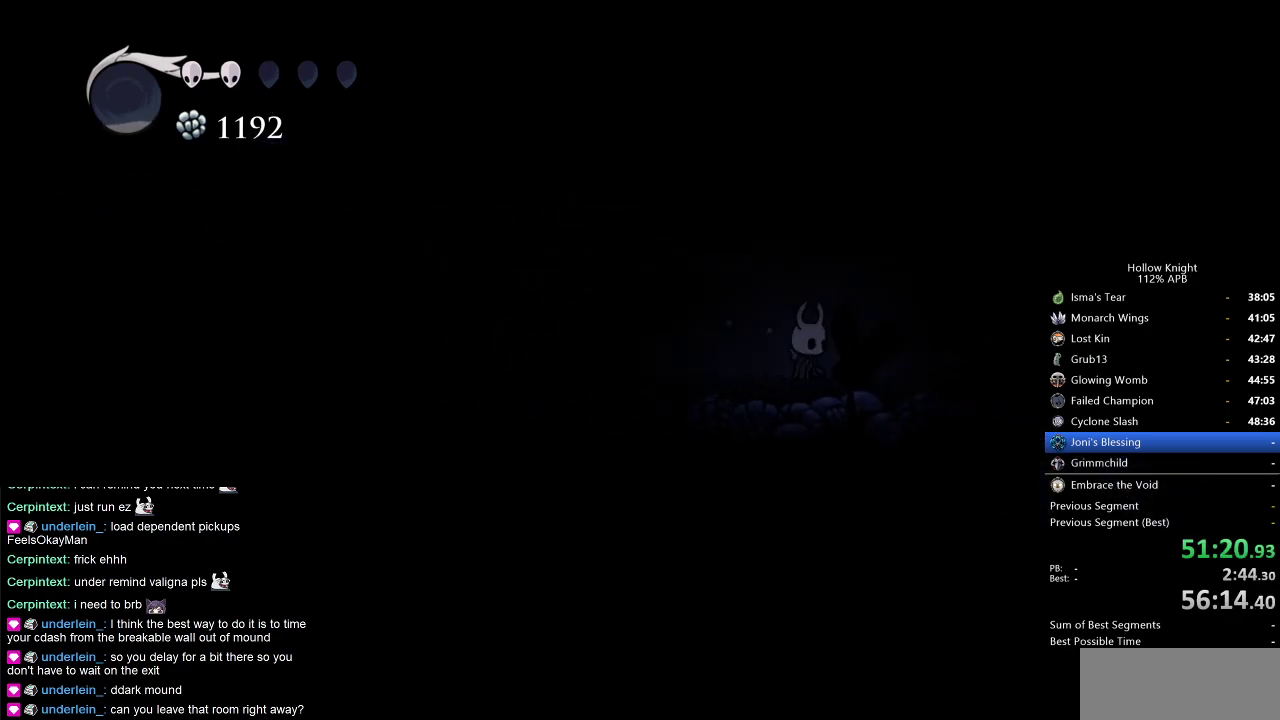
{"keys": ["jump", "right"], "events": [[50, "right", "down"], [350, "jump", "down"]]}
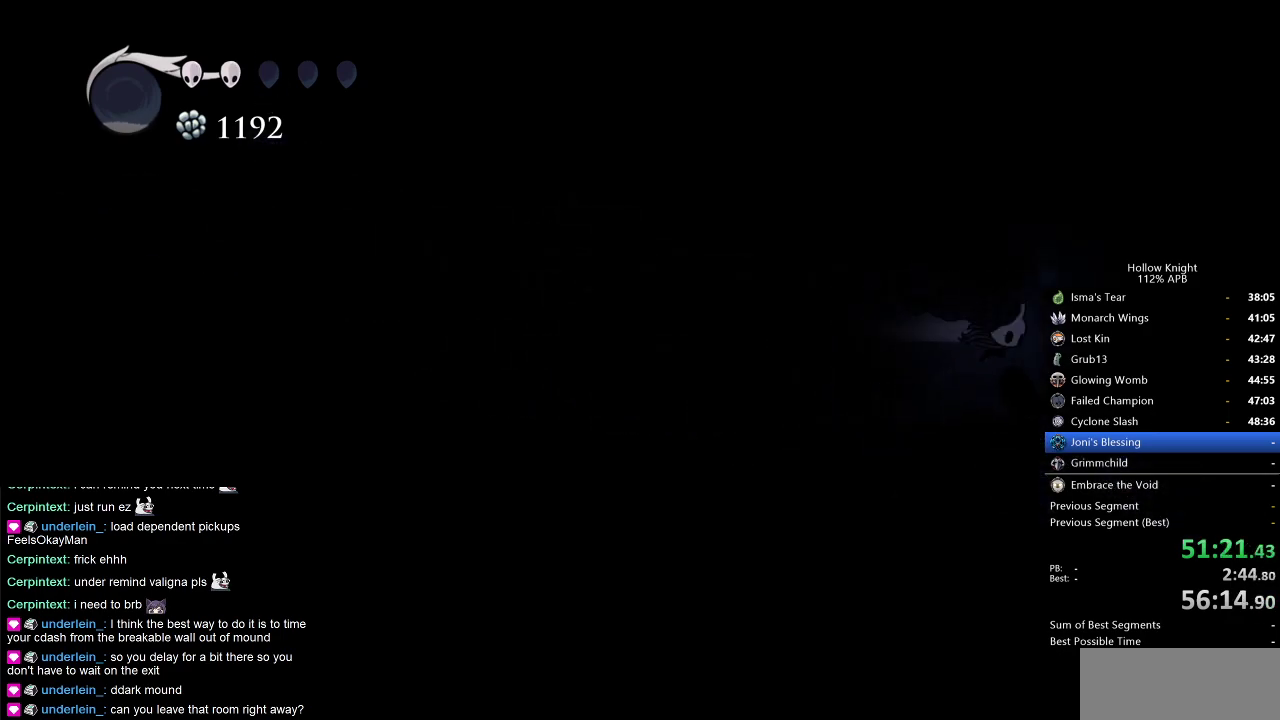
{"keys": ["jump", "right"], "events": [[34, "dash", "down"], [67, "jump", "up"], [300, "dash", "up"], [350, "jump", "down"]]}
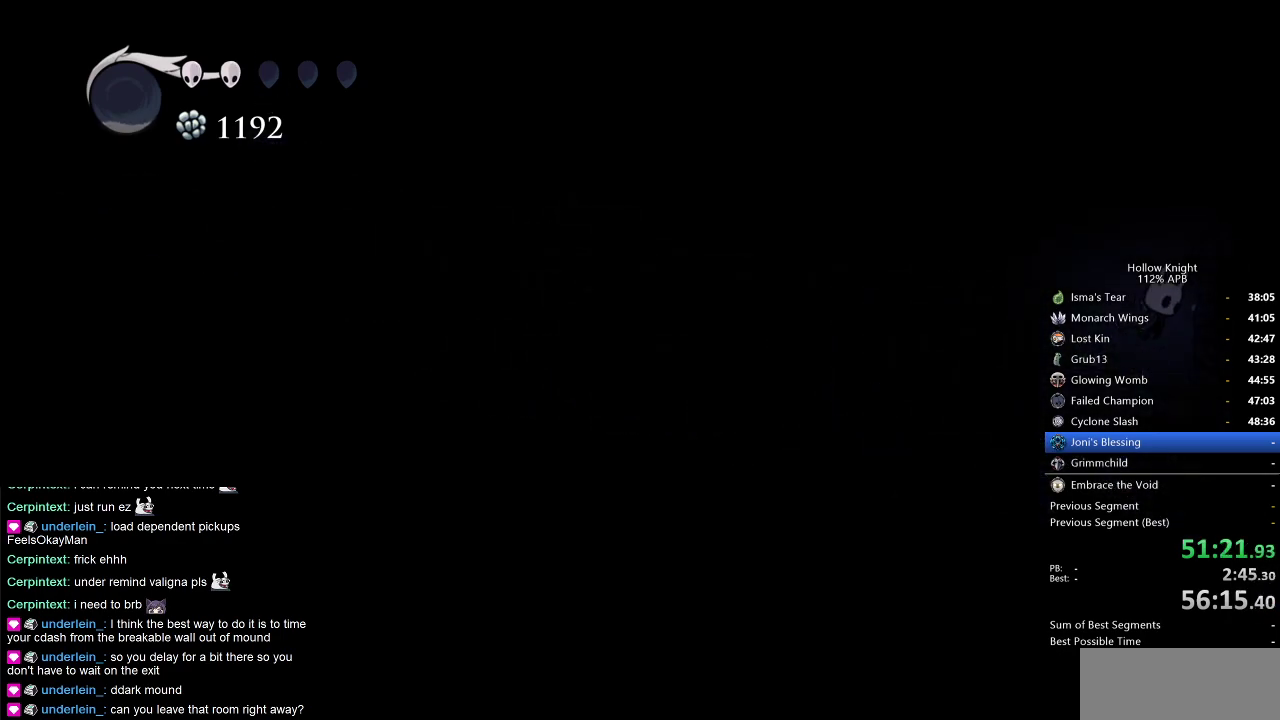
{"keys": ["jump", "left"], "events": [[117, "jump", "up"], [184, "jump", "down"], [217, "left", "down"], [267, "right", "up"]]}
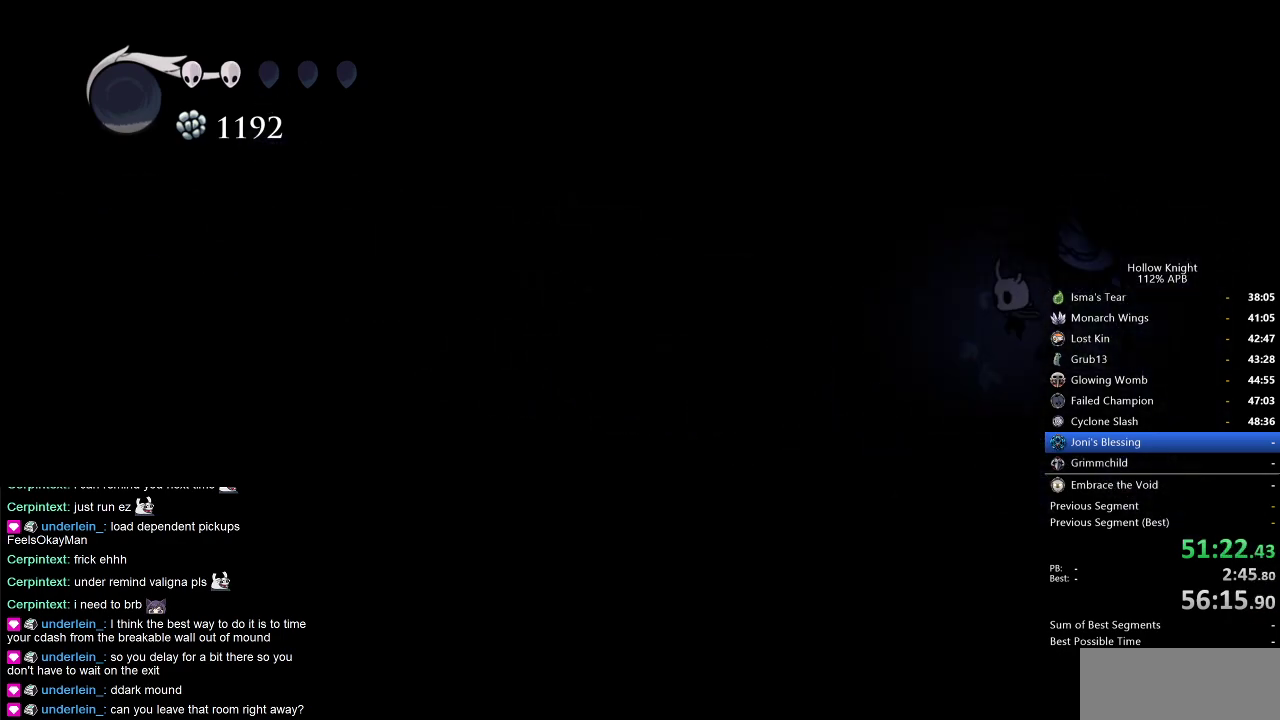
{"keys": [], "events": [[34, "jump", "up"], [317, "dash", "down"], [434, "dash", "up"], [467, "left", "up"]]}